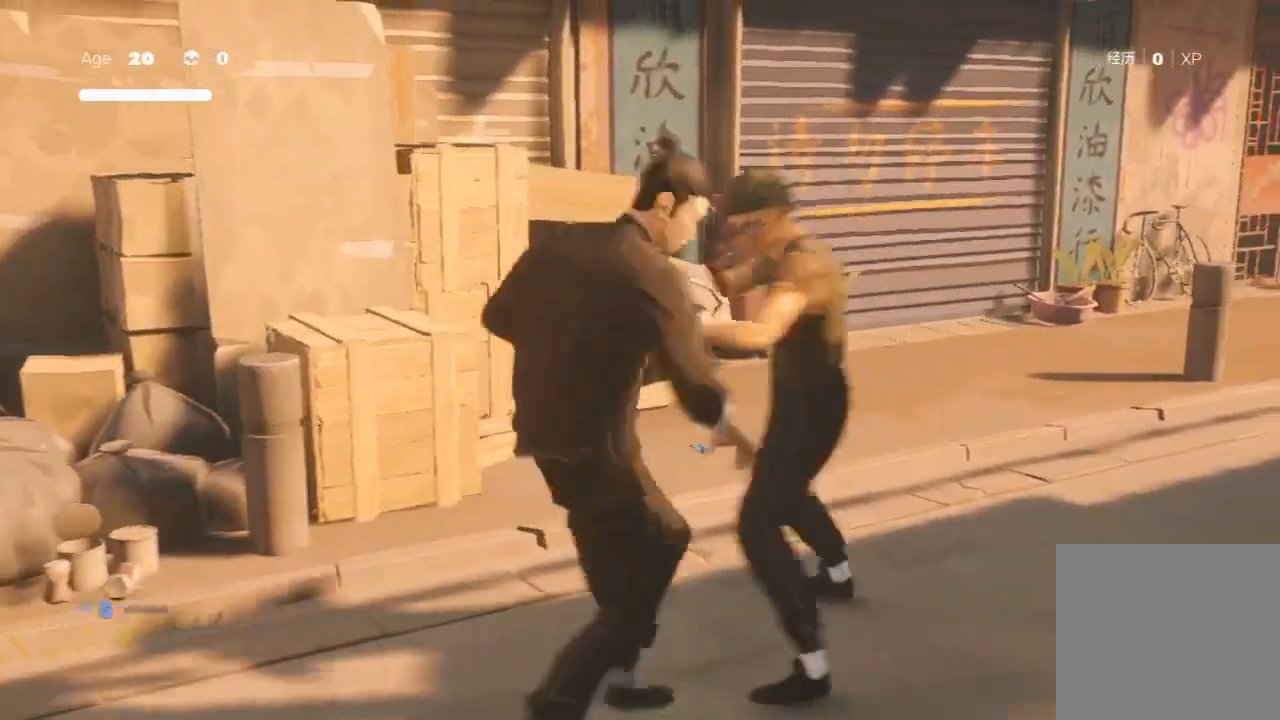
Gameplay with a controller (Xbox layout); each line is a JSON object with the inputs held at the frame after it. "events" lists button and stick changes between this image and that frame as [ms after this image, input, new state], when the widget could be followed in between.
{"buttons": [], "left_stick": "right", "right_stick": "center", "events": [[100, "X", "up"], [100, "left_stick", "down-left"], [267, "left_stick", "up-right"], [400, "left_stick", "down-left"], [500, "left_stick", "right"]]}
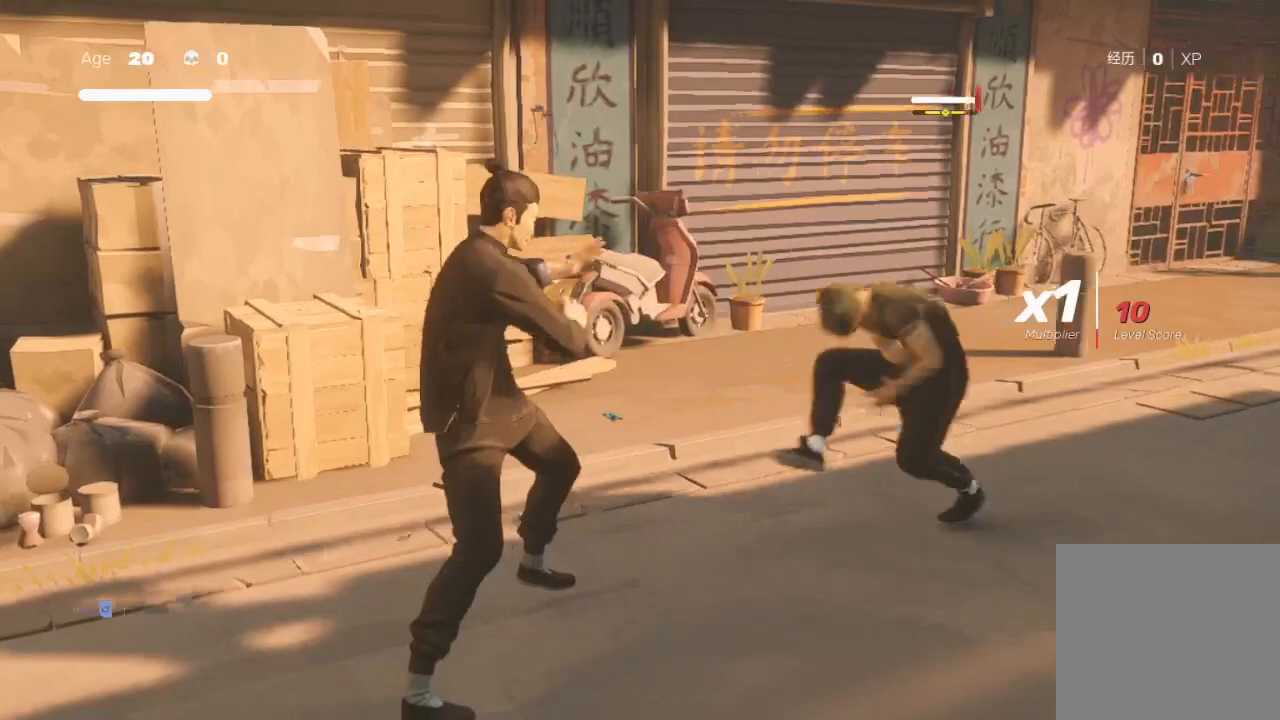
{"buttons": ["R2"], "left_stick": "up-right", "right_stick": "center", "events": [[33, "left_stick", "up-right"], [133, "X", "down"], [300, "R2", "down"], [333, "X", "up"]]}
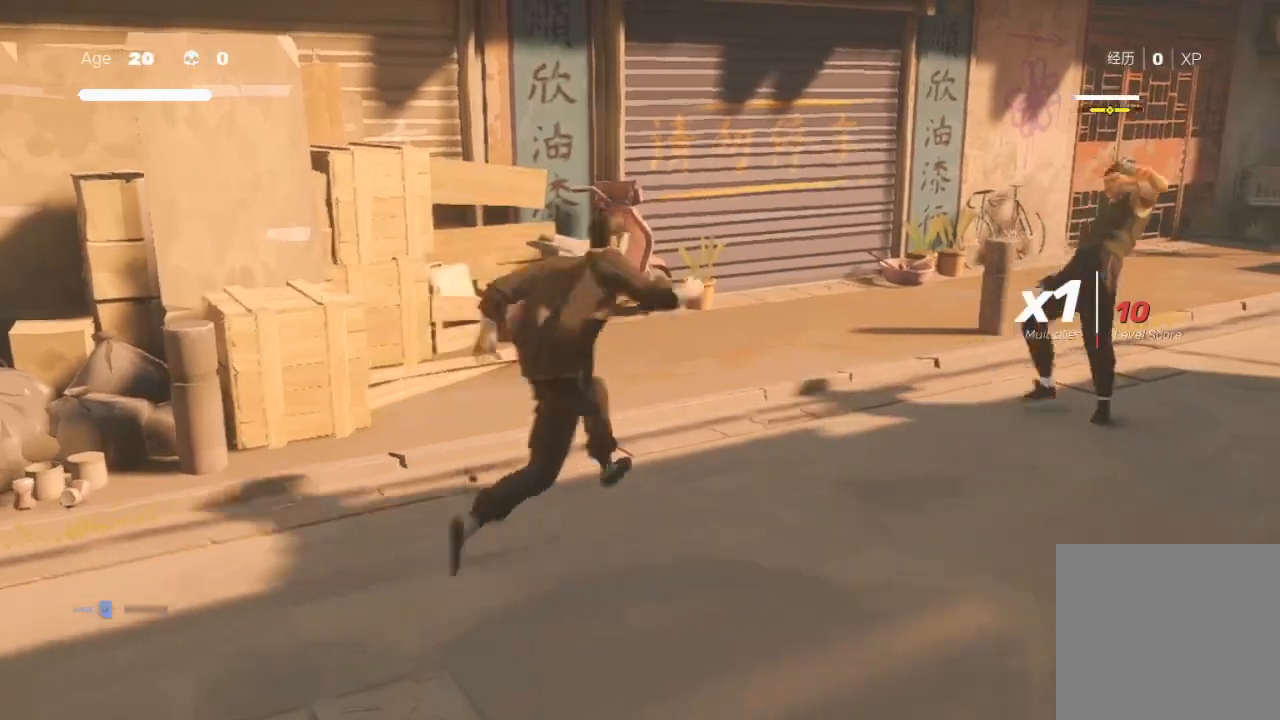
{"buttons": ["R2"], "left_stick": "up-right", "right_stick": "center", "events": []}
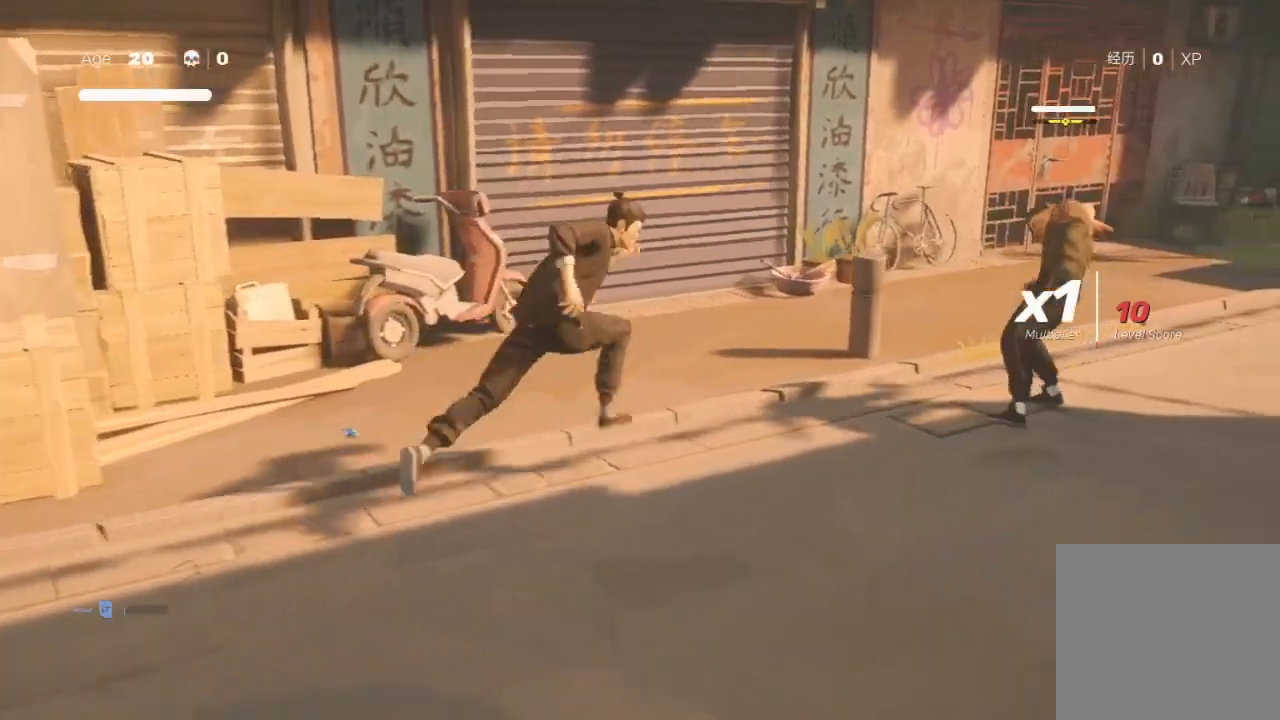
{"buttons": ["X"], "left_stick": "right", "right_stick": "center", "events": [[267, "left_stick", "down-left"], [367, "R2", "up"], [433, "left_stick", "right"], [467, "X", "down"]]}
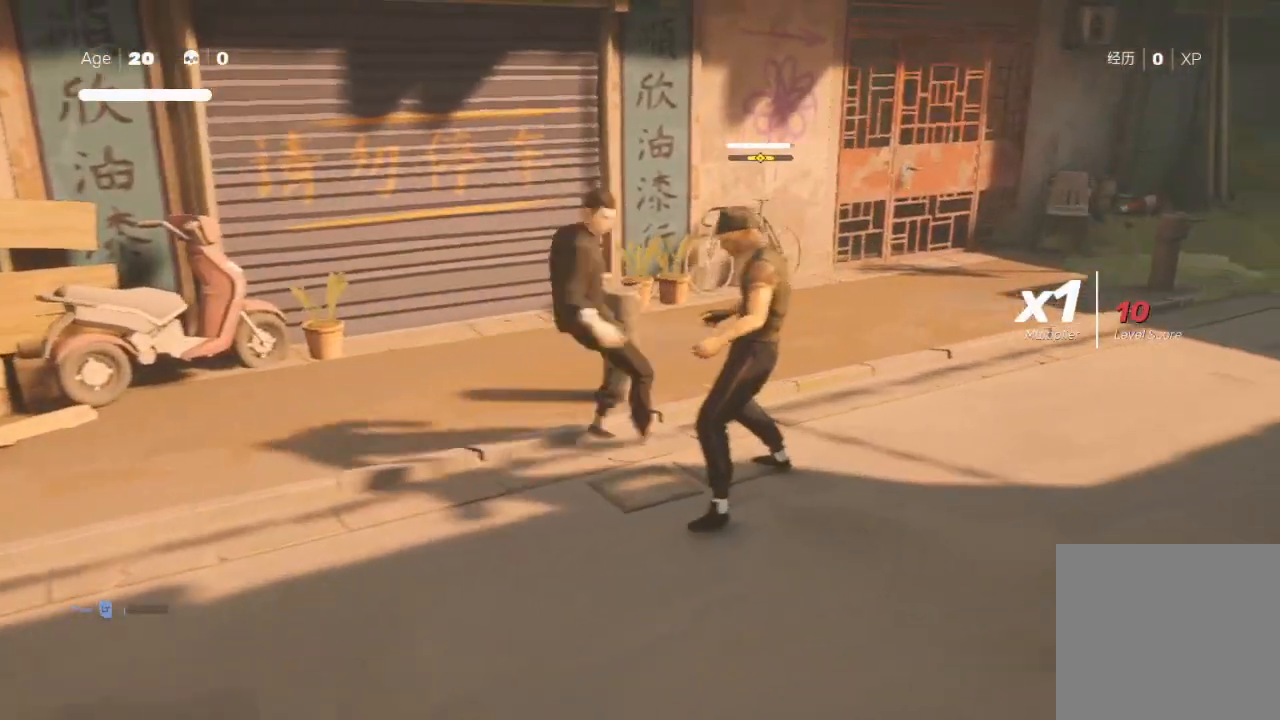
{"buttons": ["Y"], "left_stick": "down-right", "right_stick": "center", "events": [[167, "left_stick", "center"], [200, "X", "up"], [300, "left_stick", "right"], [367, "Y", "down"], [400, "Y", "up"], [400, "left_stick", "down-right"], [467, "Y", "down"]]}
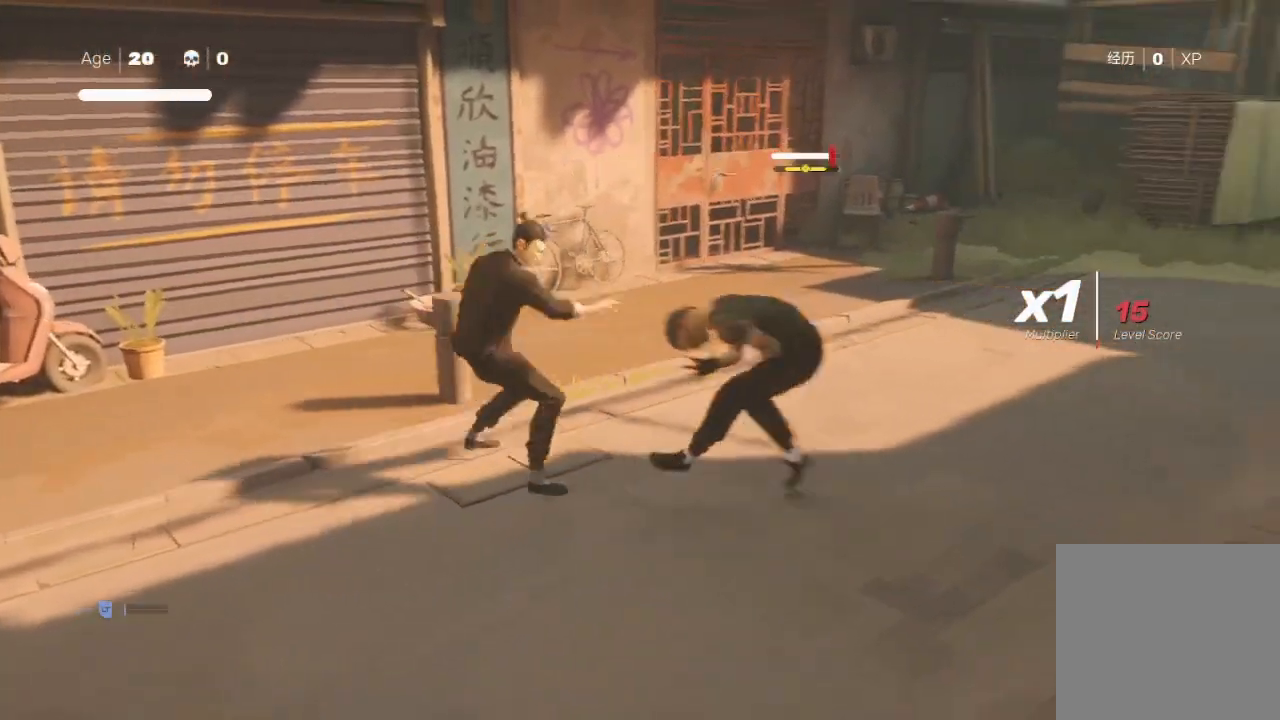
{"buttons": [], "left_stick": "center", "right_stick": "center", "events": [[133, "Y", "up"], [167, "left_stick", "right"], [200, "Y", "down"], [400, "Y", "up"], [400, "left_stick", "up"], [500, "left_stick", "center"]]}
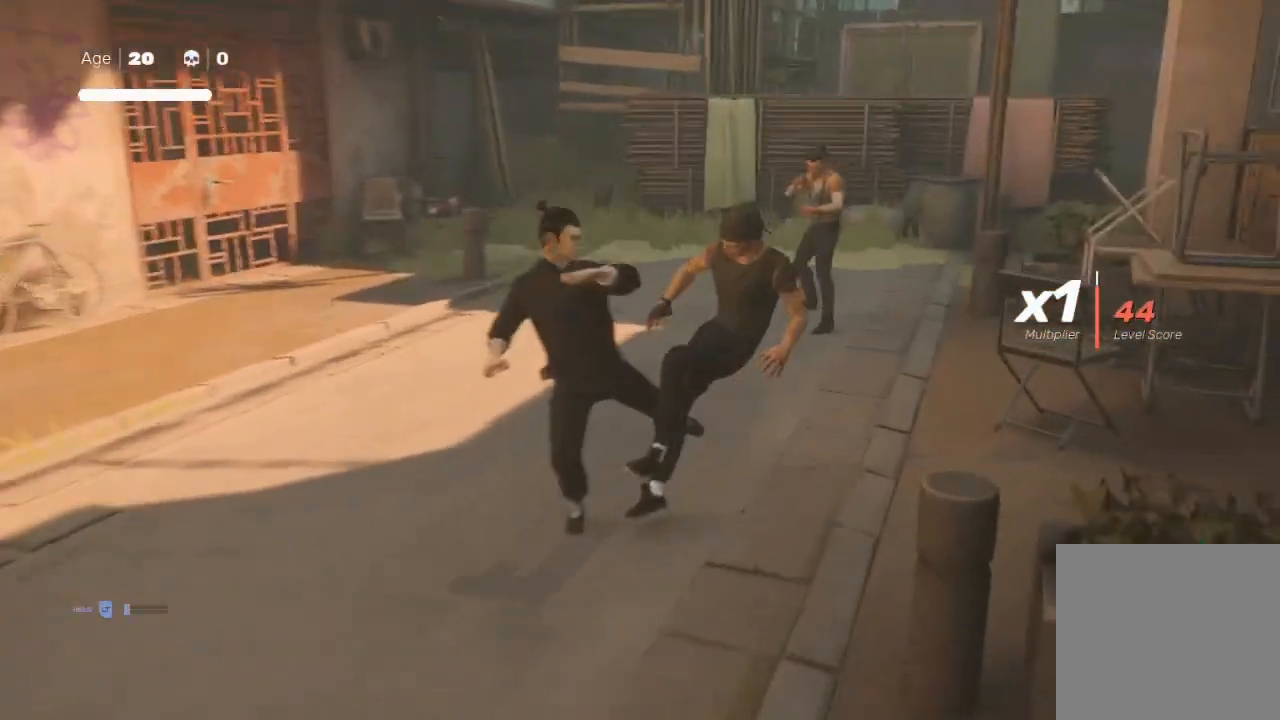
{"buttons": ["R2"], "left_stick": "up", "right_stick": "center", "events": [[367, "R2", "down"], [367, "left_stick", "up"]]}
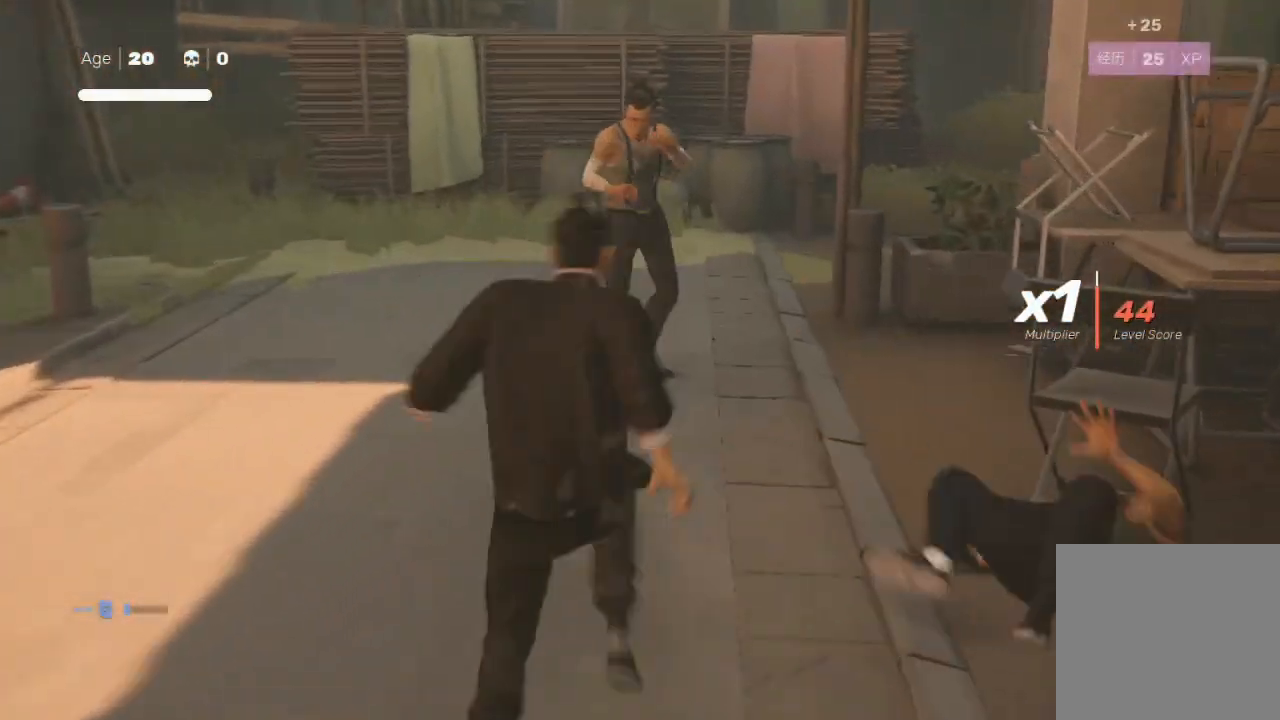
{"buttons": ["X"], "left_stick": "up", "right_stick": "center", "events": [[300, "left_stick", "down"], [333, "R2", "up"], [433, "X", "down"], [433, "left_stick", "up"]]}
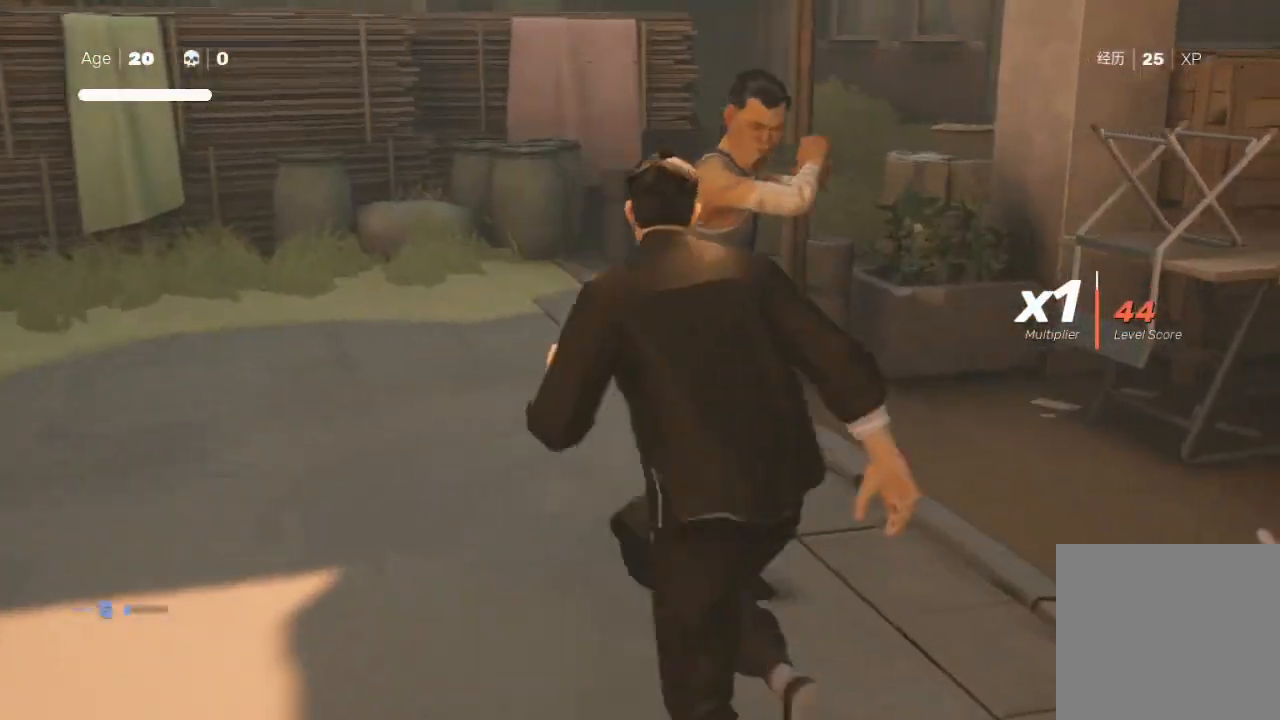
{"buttons": [], "left_stick": "center", "right_stick": "center", "events": [[67, "X", "up"], [167, "left_stick", "center"], [367, "Y", "down"], [467, "Y", "up"]]}
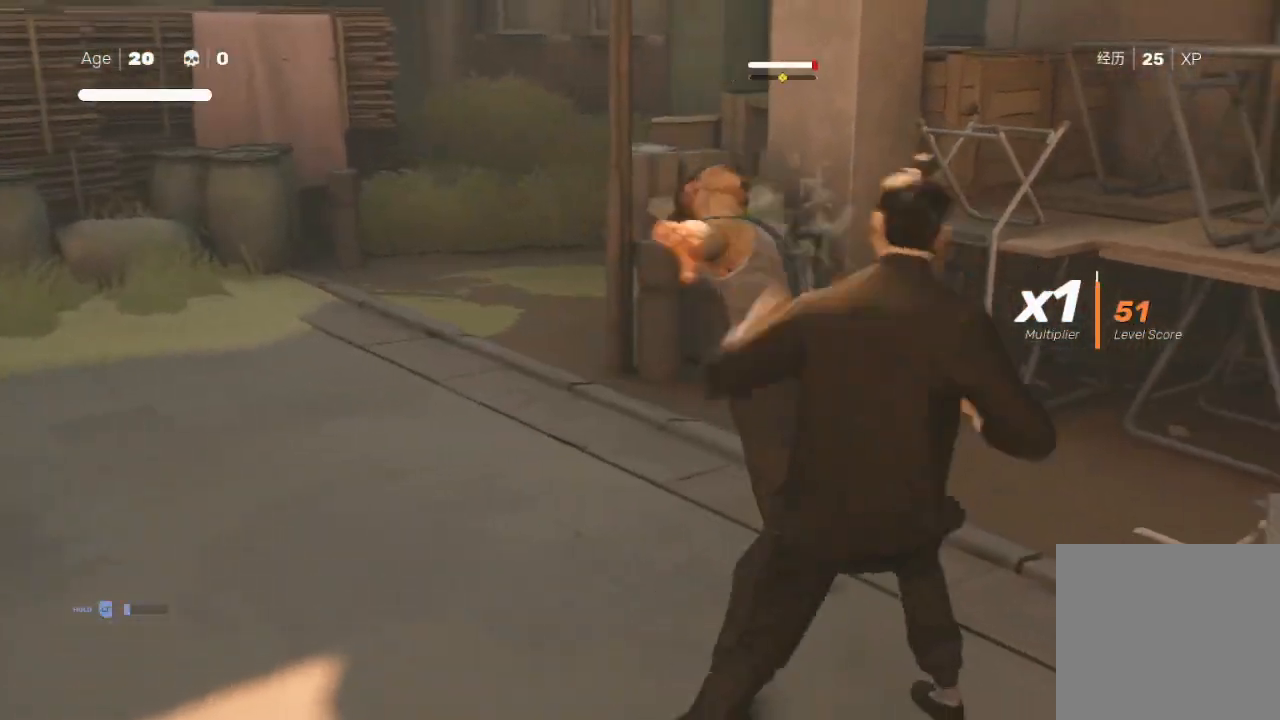
{"buttons": [], "left_stick": "down-right", "right_stick": "center", "events": [[33, "Y", "down"], [100, "left_stick", "up-left"], [133, "Y", "up"], [400, "left_stick", "down-right"]]}
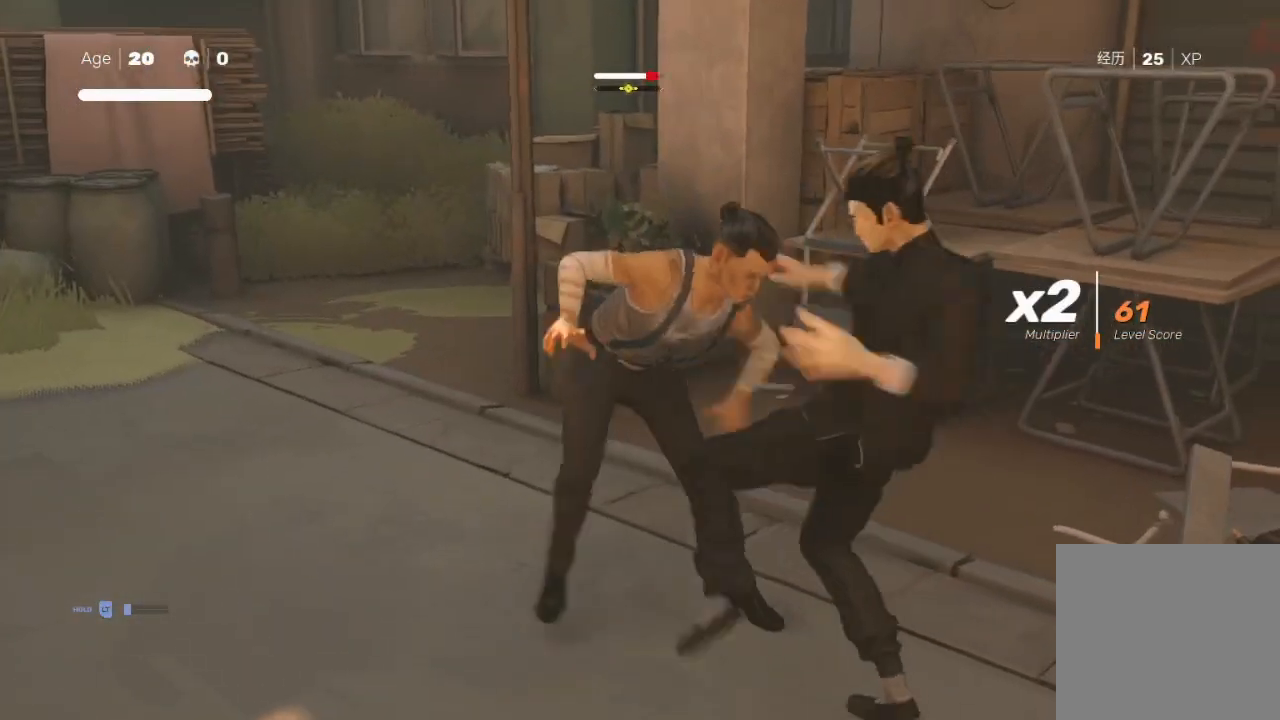
{"buttons": [], "left_stick": "down", "right_stick": "center", "events": [[100, "left_stick", "down-left"], [200, "X", "down"], [200, "left_stick", "up"], [400, "X", "up"], [433, "left_stick", "down"]]}
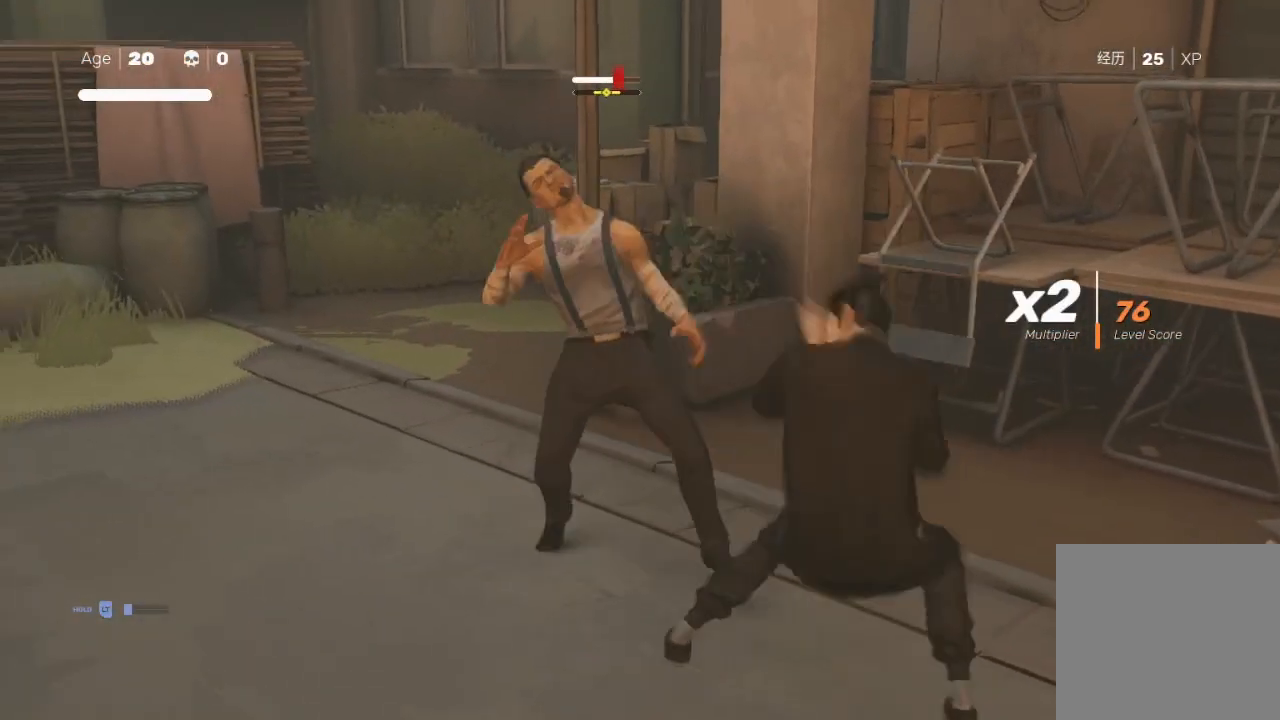
{"buttons": [], "left_stick": "right", "right_stick": "center", "events": [[133, "left_stick", "up-left"], [167, "X", "down"], [400, "X", "up"], [433, "left_stick", "right"]]}
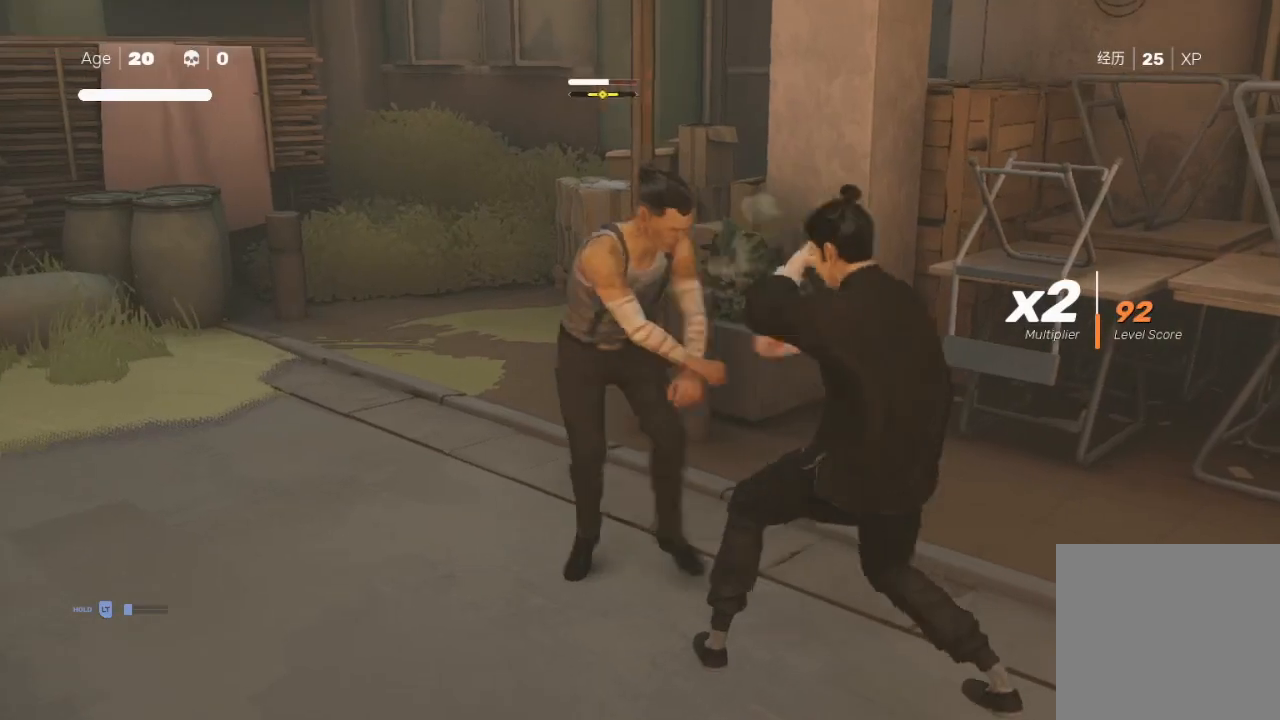
{"buttons": ["X"], "left_stick": "down-left", "right_stick": "center", "events": [[33, "Y", "down"], [67, "left_stick", "up-left"], [133, "Y", "up"], [200, "left_stick", "down-left"], [267, "left_stick", "down-right"], [367, "X", "down"], [367, "left_stick", "up-left"], [500, "left_stick", "down-left"]]}
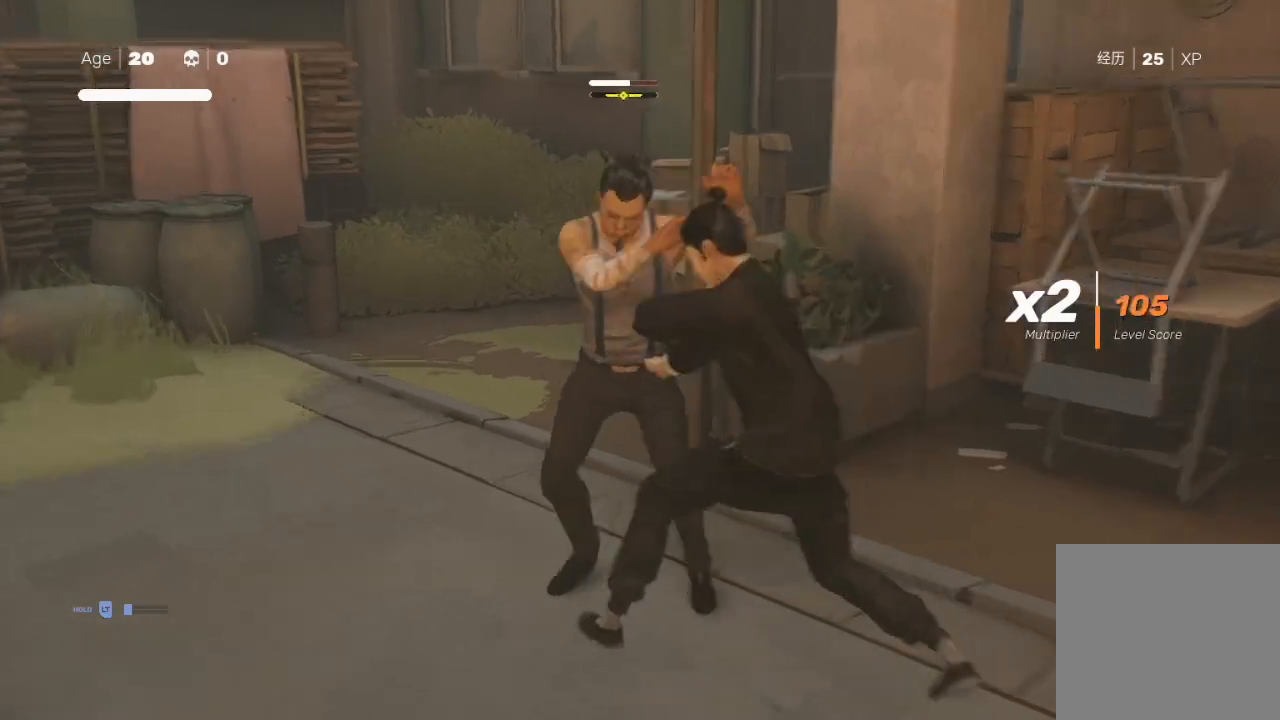
{"buttons": ["L1"], "left_stick": "down-right", "right_stick": "center", "events": [[33, "X", "up"], [67, "left_stick", "down-right"], [200, "X", "down"], [200, "left_stick", "up-left"], [333, "X", "up"], [333, "left_stick", "down-left"], [400, "left_stick", "down-right"], [433, "L1", "down"]]}
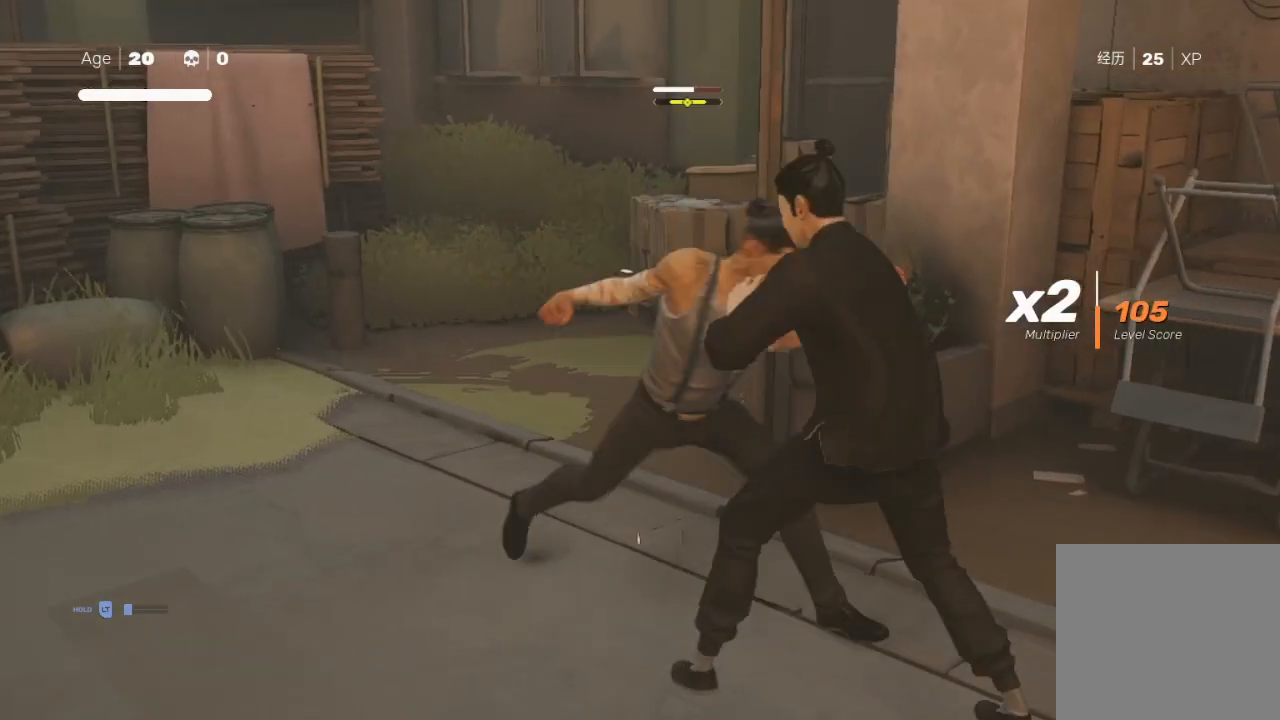
{"buttons": ["A", "X"], "left_stick": "up-right", "right_stick": "center", "events": [[67, "L1", "up"], [100, "L1", "down"], [233, "L1", "up"], [433, "A", "down"], [433, "X", "down"], [500, "left_stick", "up-right"]]}
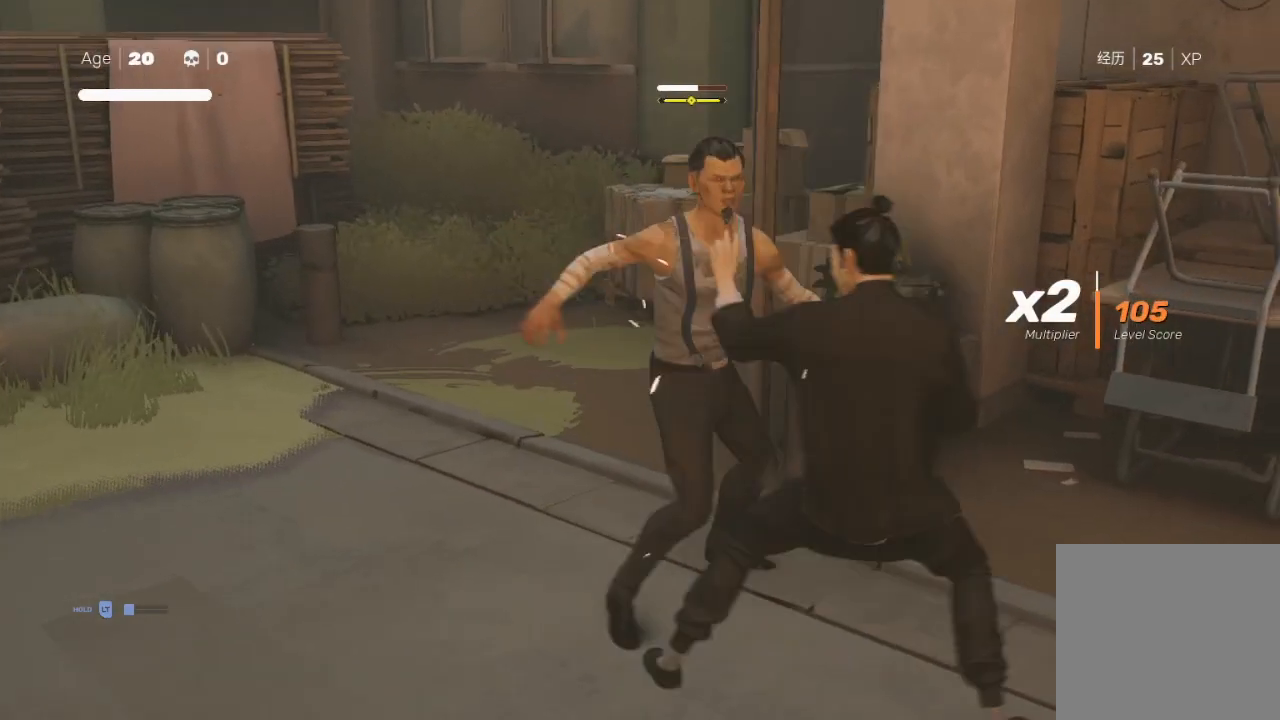
{"buttons": [], "left_stick": "center", "right_stick": "center", "events": [[100, "X", "up"], [133, "A", "up"], [200, "left_stick", "up-left"], [333, "left_stick", "center"]]}
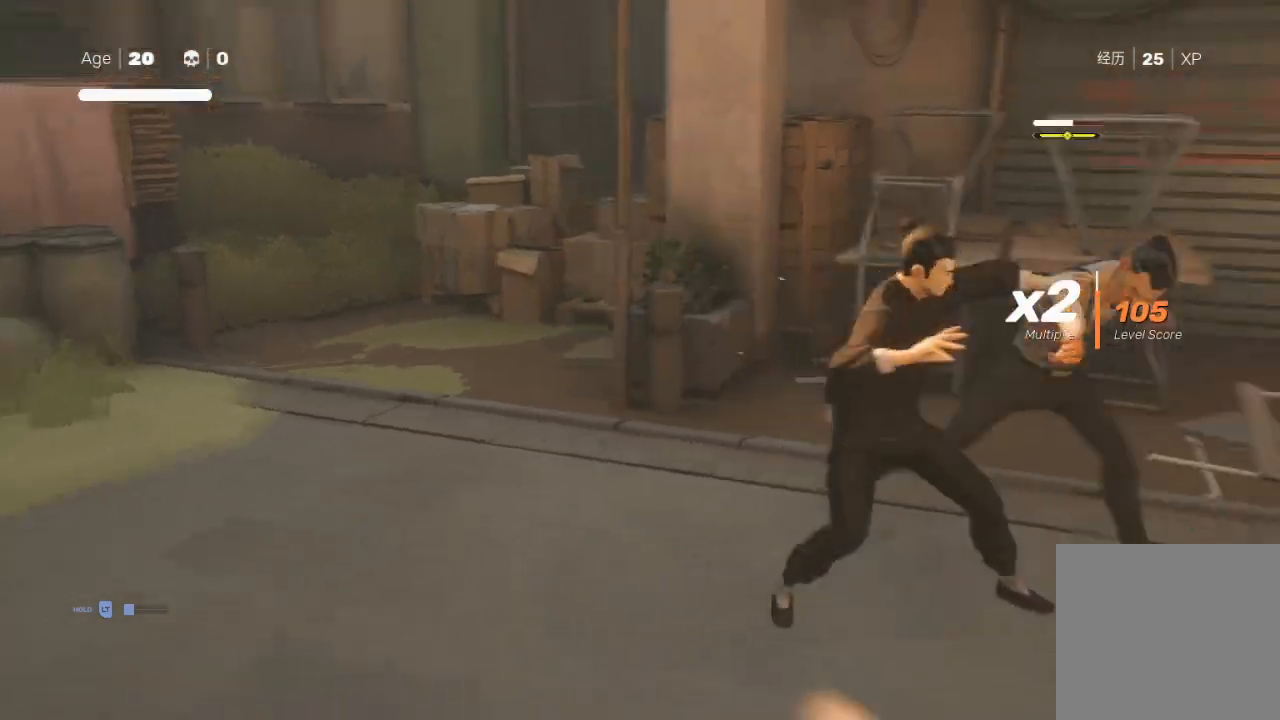
{"buttons": ["X"], "left_stick": "up-right", "right_stick": "center", "events": [[167, "left_stick", "right"], [333, "left_stick", "left"], [467, "X", "down"], [467, "left_stick", "up-right"]]}
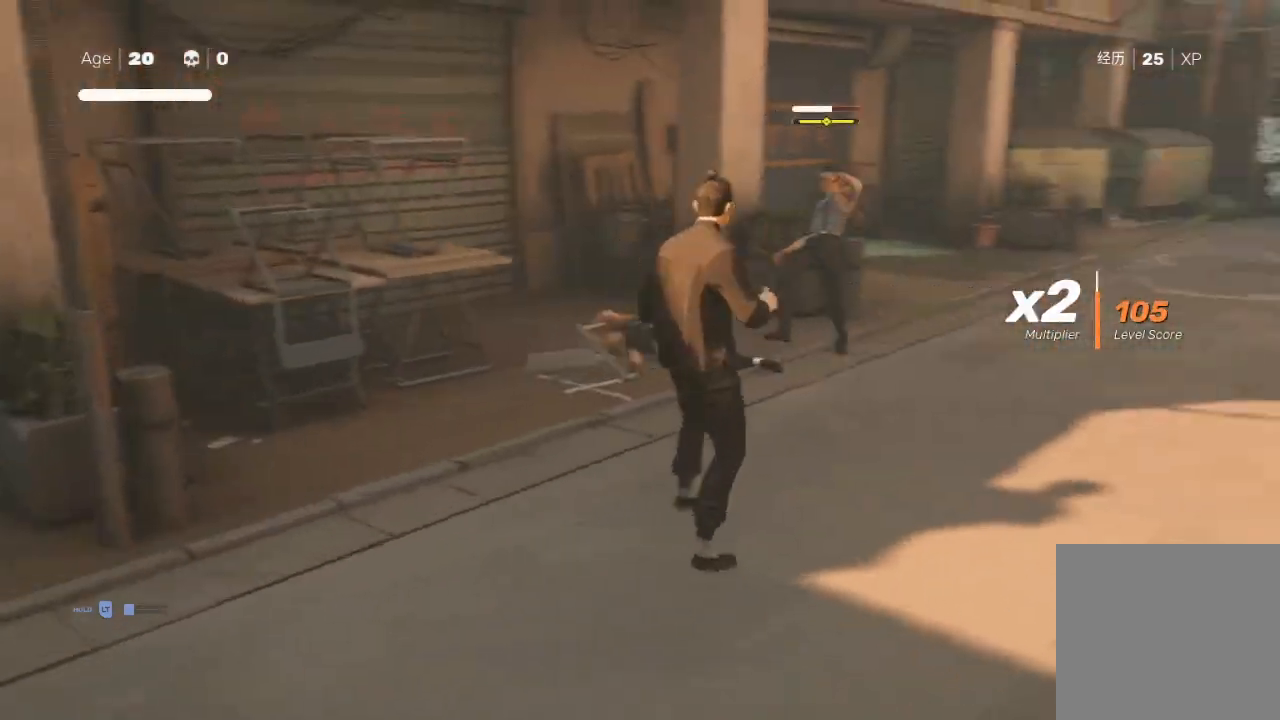
{"buttons": ["R2"], "left_stick": "up", "right_stick": "center", "events": [[167, "X", "up"], [233, "R2", "down"], [333, "left_stick", "up"]]}
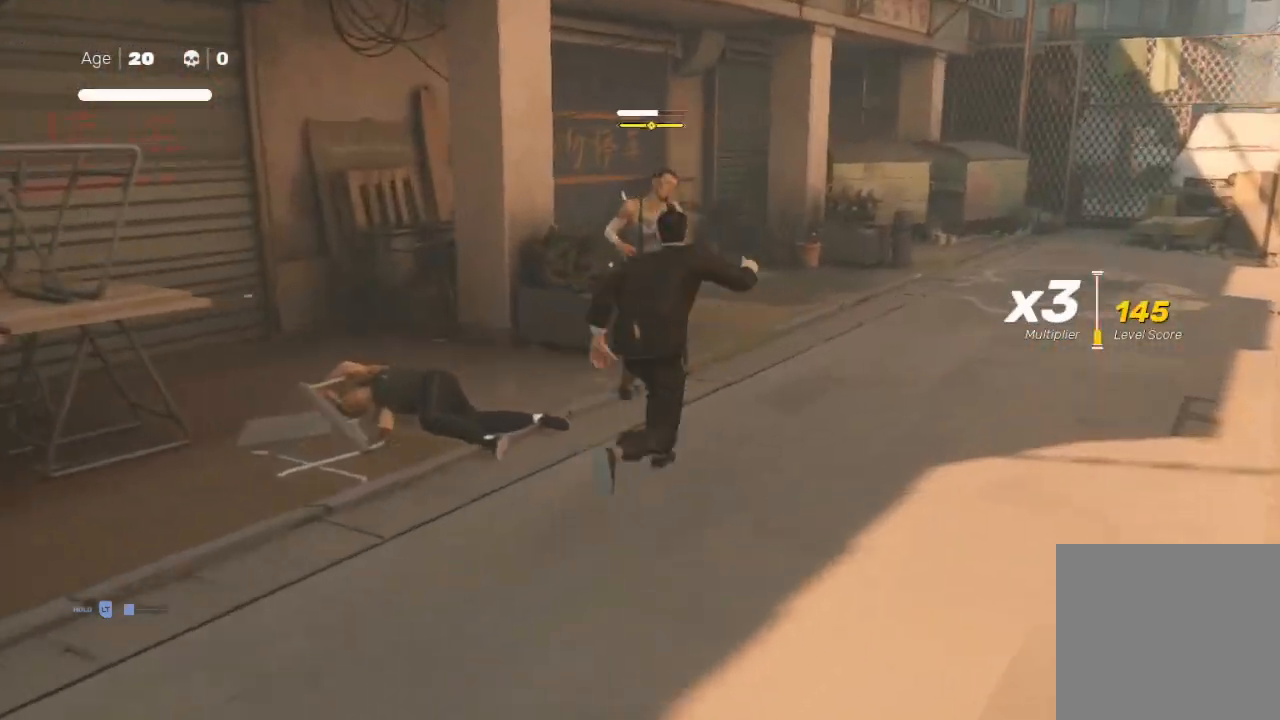
{"buttons": ["X"], "left_stick": "up-right", "right_stick": "center", "events": [[267, "R2", "up"], [267, "left_stick", "down-left"], [400, "X", "down"], [400, "left_stick", "up-right"]]}
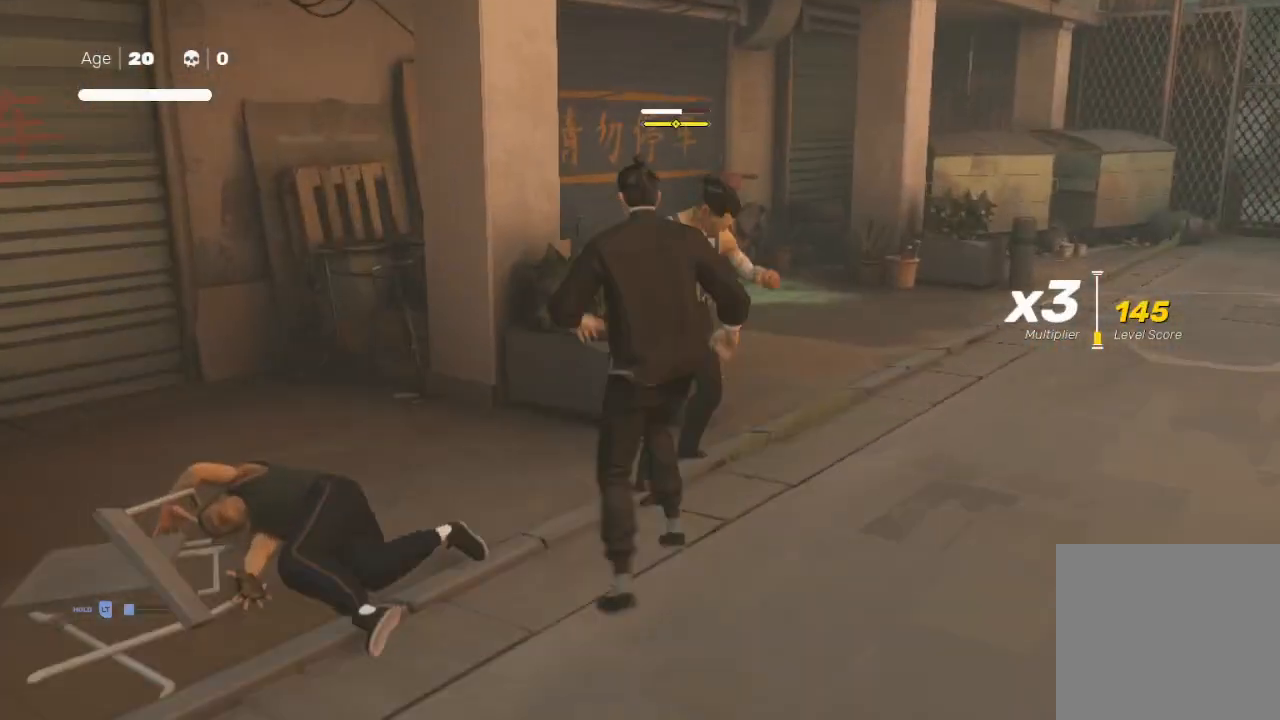
{"buttons": [], "left_stick": "down-left", "right_stick": "center", "events": [[100, "X", "up"], [133, "left_stick", "center"], [200, "left_stick", "down"], [367, "left_stick", "up-right"], [467, "left_stick", "down-left"]]}
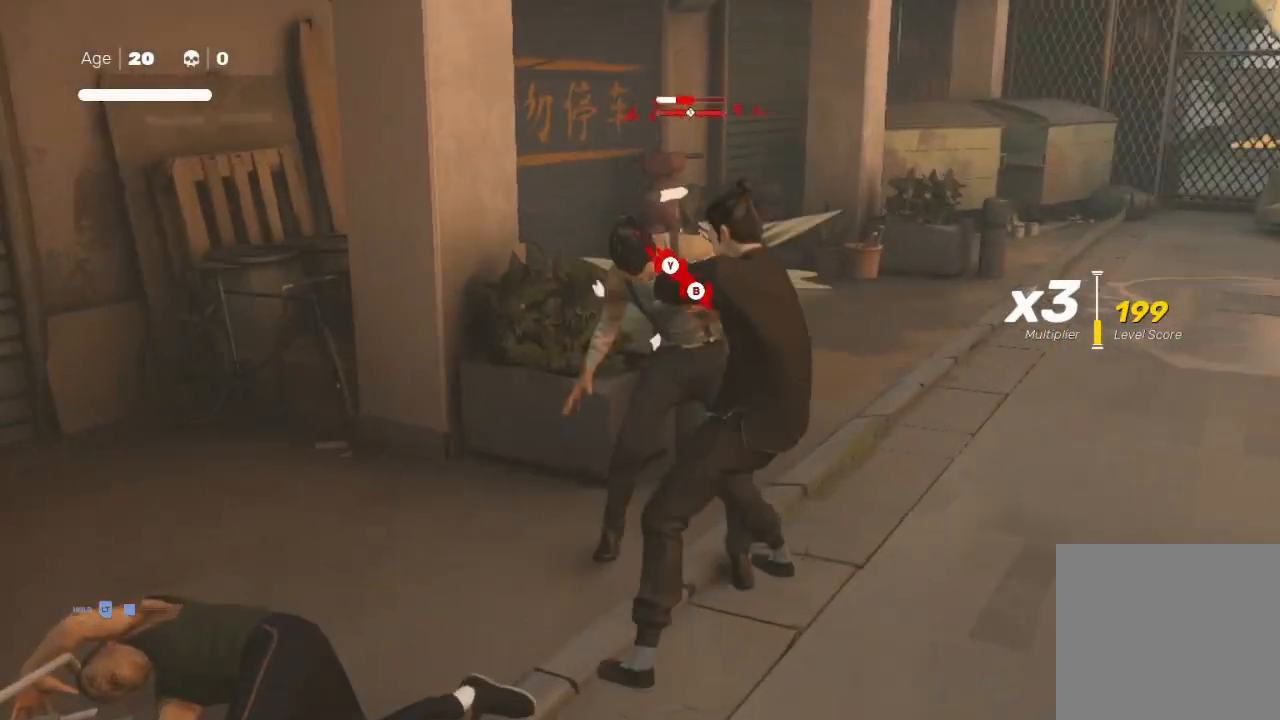
{"buttons": [], "left_stick": "up-right", "right_stick": "center", "events": [[33, "X", "down"], [100, "left_stick", "up-right"], [133, "X", "up"], [233, "Y", "down"], [267, "left_stick", "up-left"], [300, "B", "down"], [333, "Y", "up"], [333, "left_stick", "down-left"], [400, "Y", "down"], [400, "left_stick", "up-right"], [500, "B", "up"], [500, "Y", "up"]]}
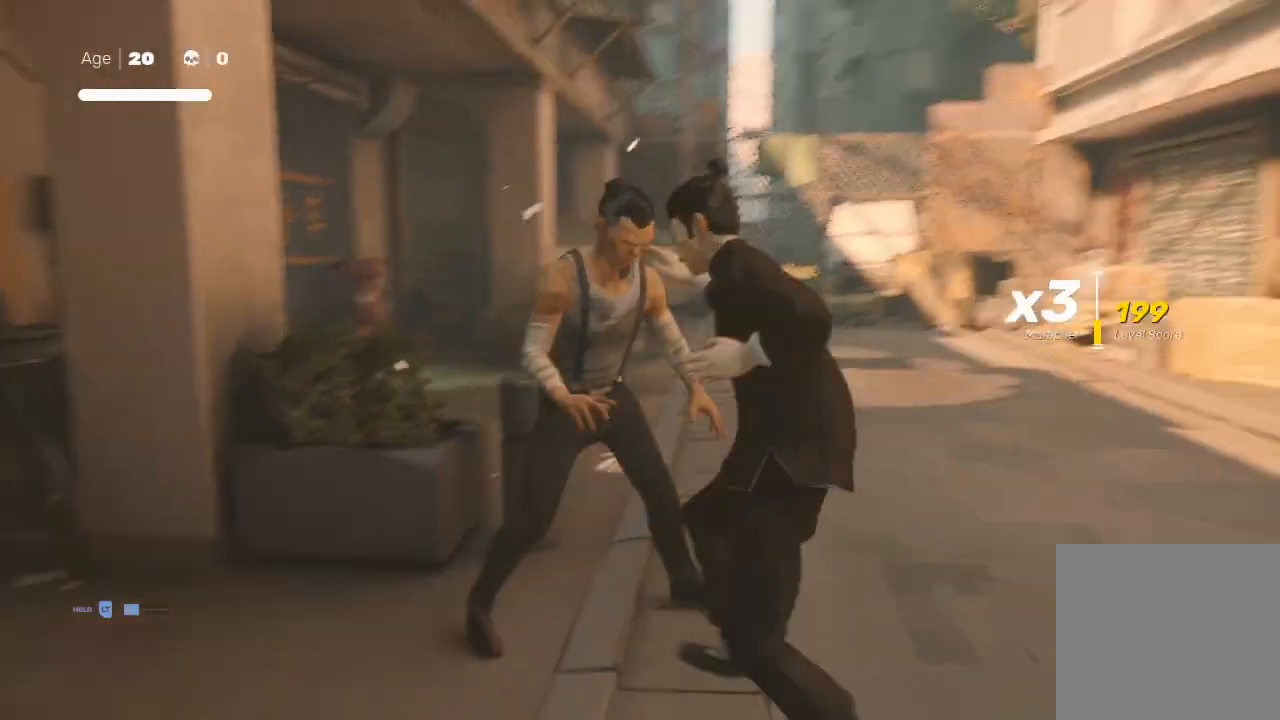
{"buttons": [], "left_stick": "center", "right_stick": "center", "events": [[100, "Y", "down"], [133, "B", "down"], [133, "left_stick", "center"], [200, "B", "up"], [200, "Y", "up"]]}
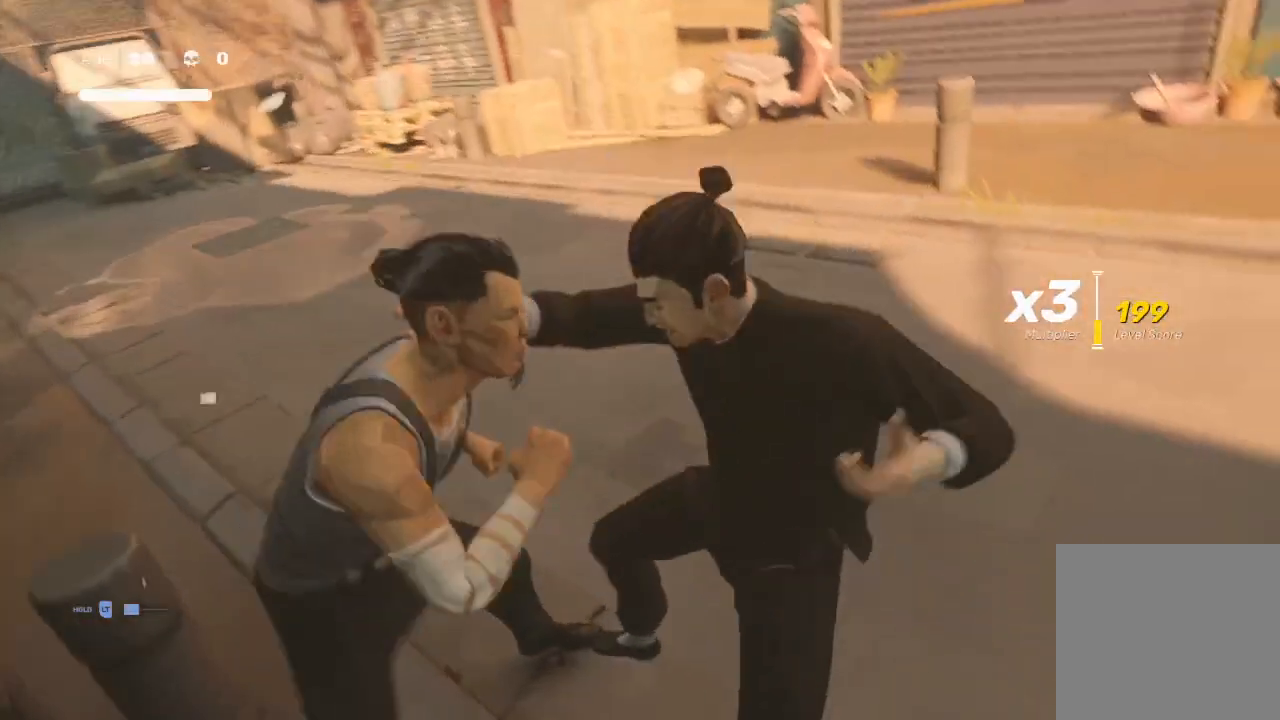
{"buttons": [], "left_stick": "center", "right_stick": "center", "events": []}
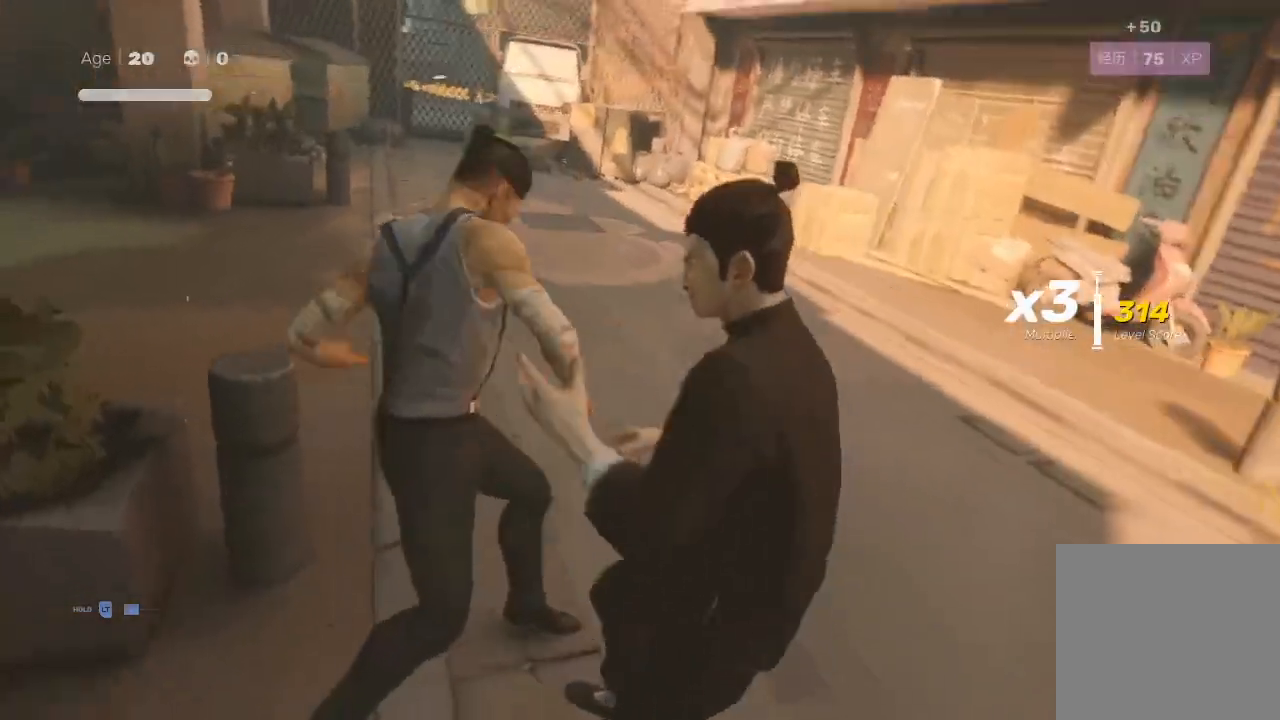
{"buttons": [], "left_stick": "center", "right_stick": "center", "events": [[100, "left_stick", "down"], [267, "X", "down"], [267, "left_stick", "up"], [367, "left_stick", "up-left"], [467, "X", "up"], [500, "left_stick", "center"]]}
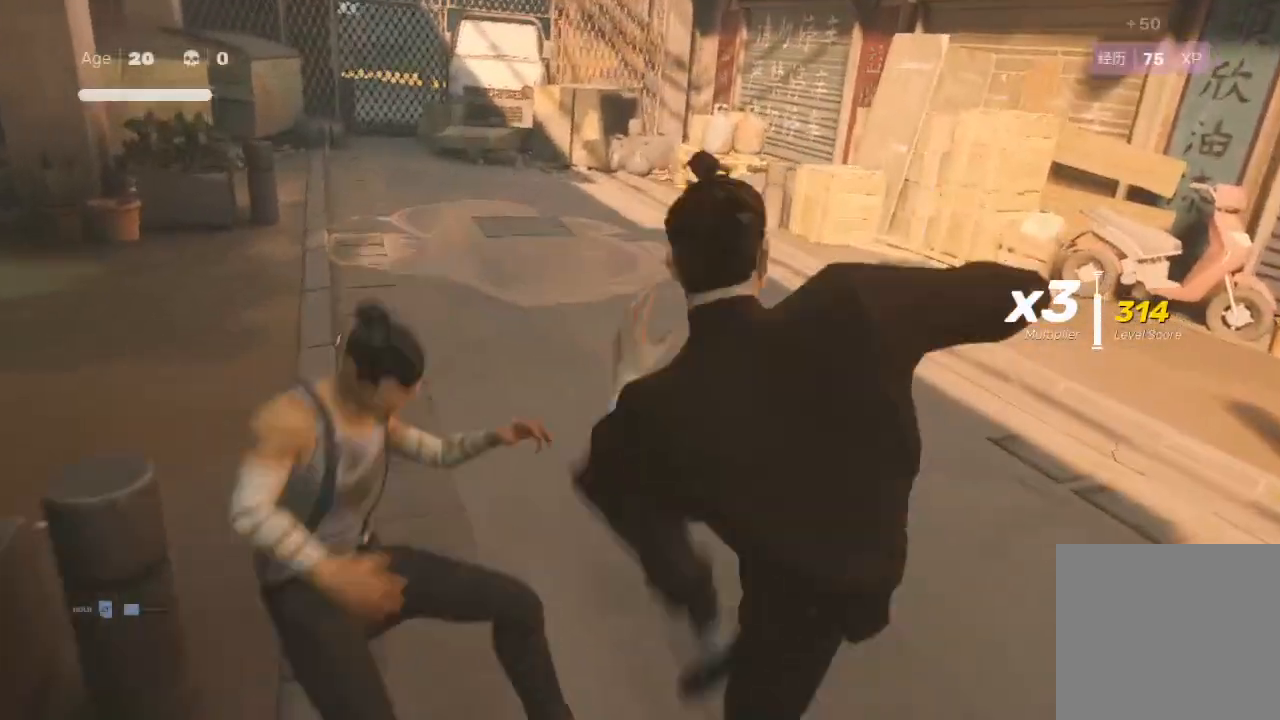
{"buttons": ["A", "R2"], "left_stick": "up-right", "right_stick": "right", "events": [[300, "left_stick", "right"], [300, "right_stick", "right"], [367, "A", "down"], [467, "left_stick", "up-right"], [500, "R2", "down"]]}
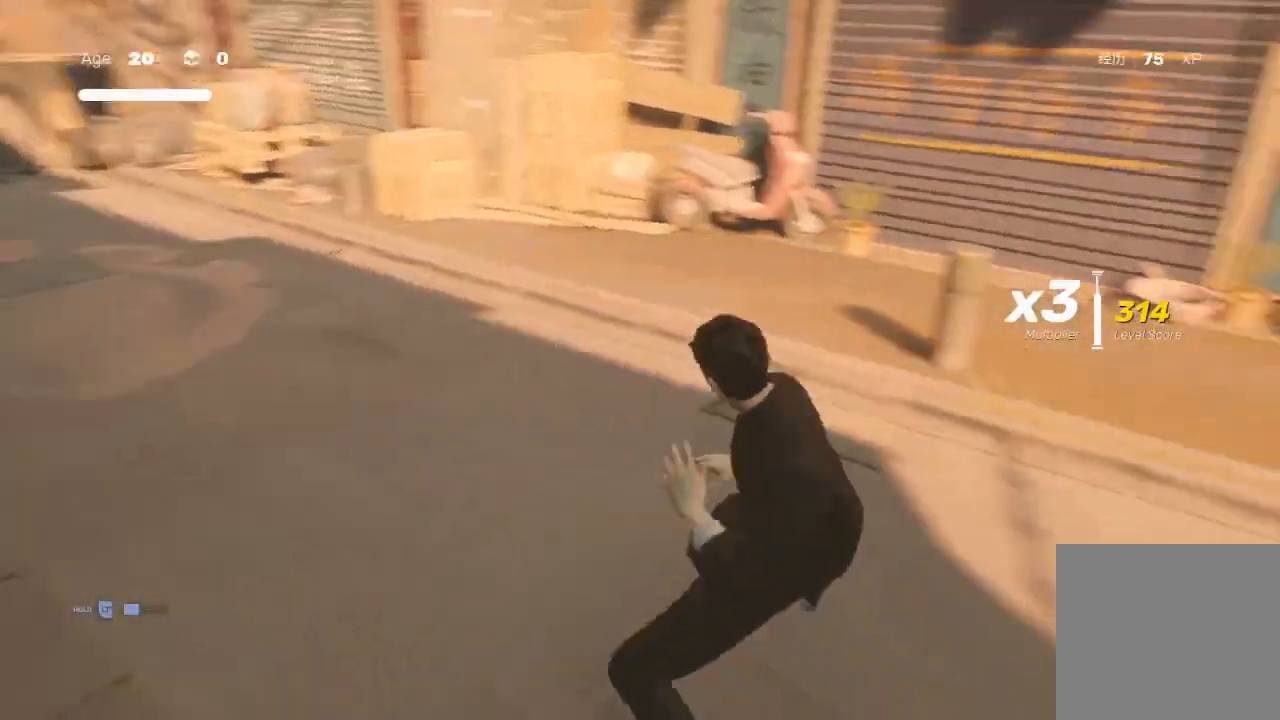
{"buttons": ["R2"], "left_stick": "up-right", "right_stick": "center", "events": [[33, "A", "up"], [400, "right_stick", "center"]]}
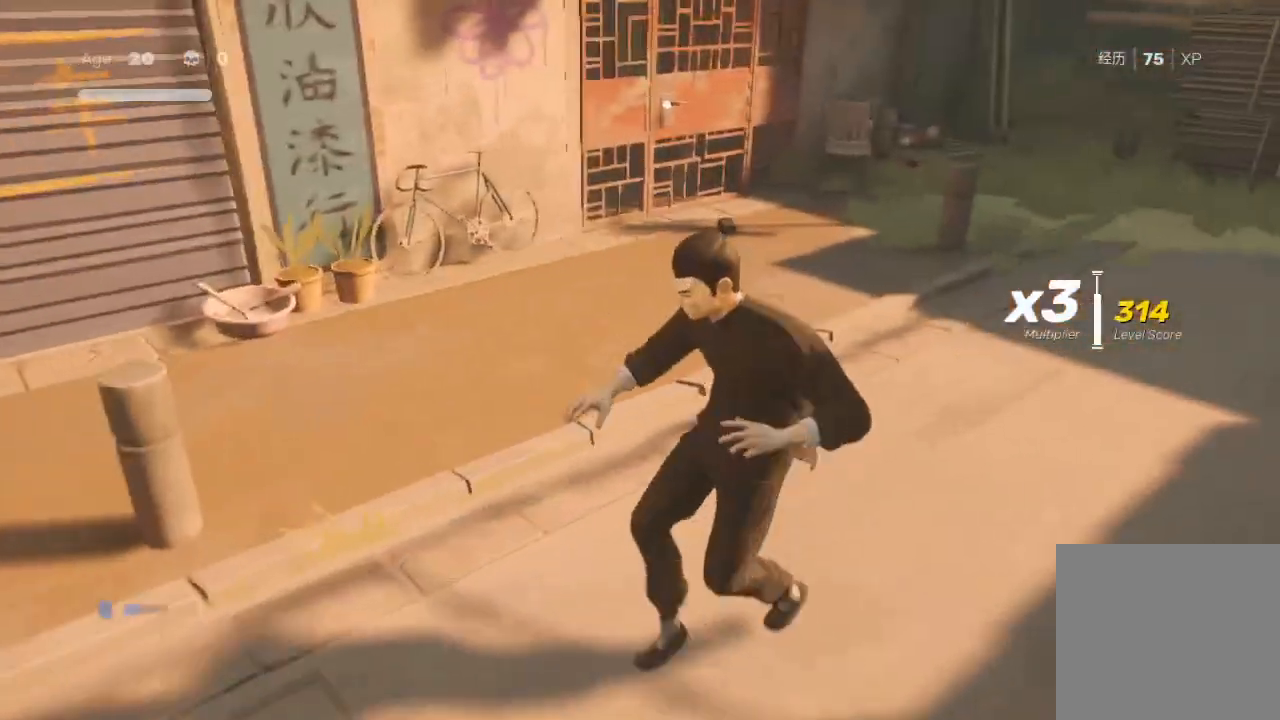
{"buttons": ["R2"], "left_stick": "up-right", "right_stick": "center", "events": []}
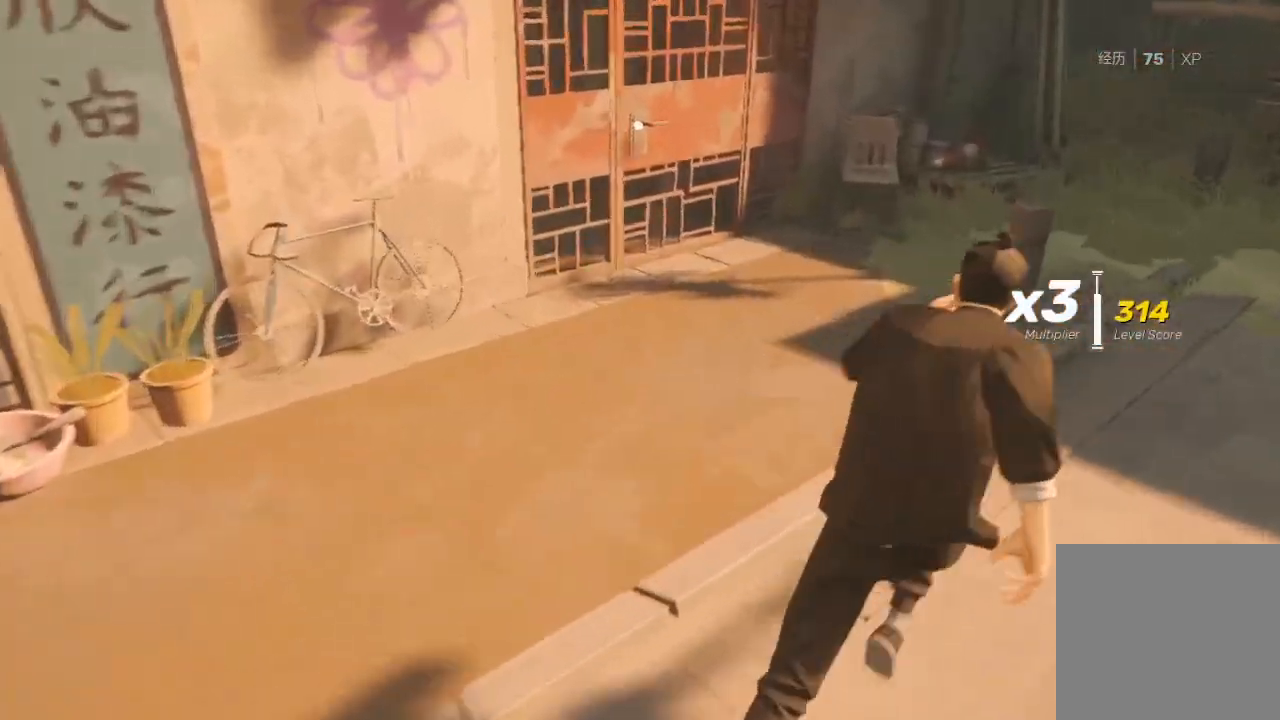
{"buttons": ["R2"], "left_stick": "up", "right_stick": "up-left", "events": [[67, "left_stick", "up"], [433, "right_stick", "up-left"]]}
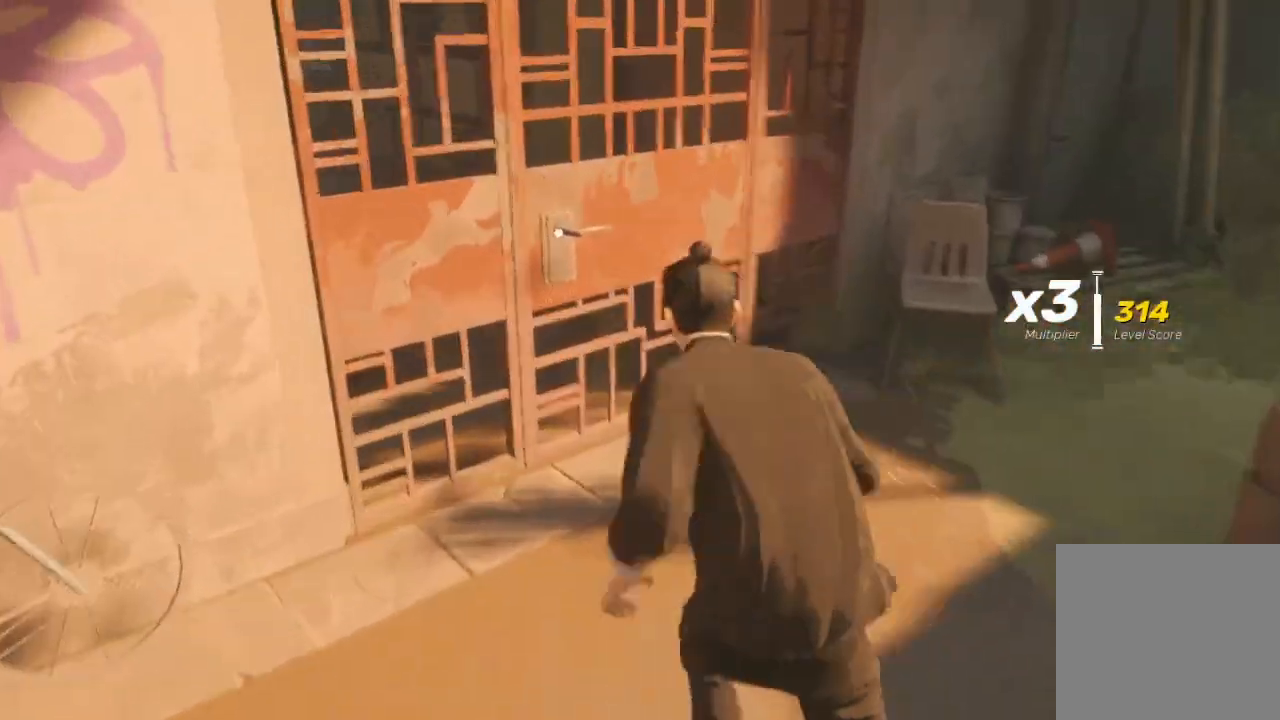
{"buttons": ["R2"], "left_stick": "up", "right_stick": "center", "events": [[133, "right_stick", "center"], [267, "A", "down"], [367, "A", "up"]]}
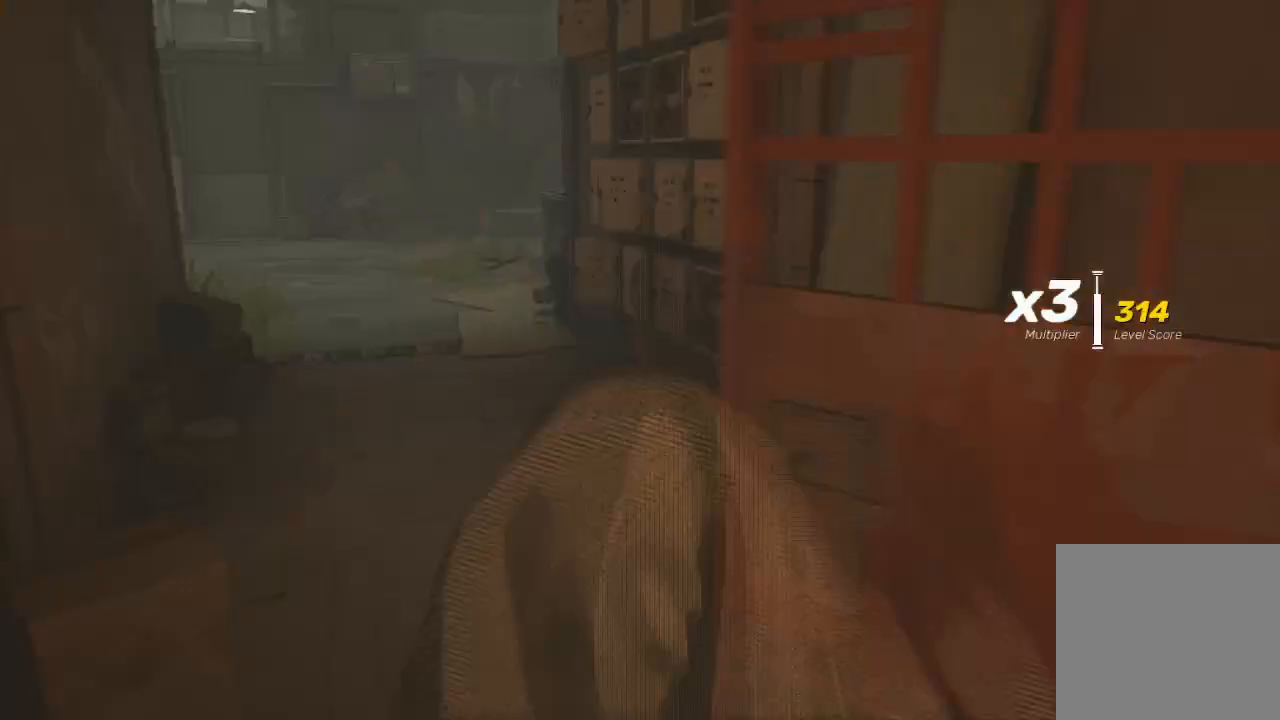
{"buttons": ["R2"], "left_stick": "up", "right_stick": "center", "events": [[133, "right_stick", "left"], [467, "right_stick", "center"]]}